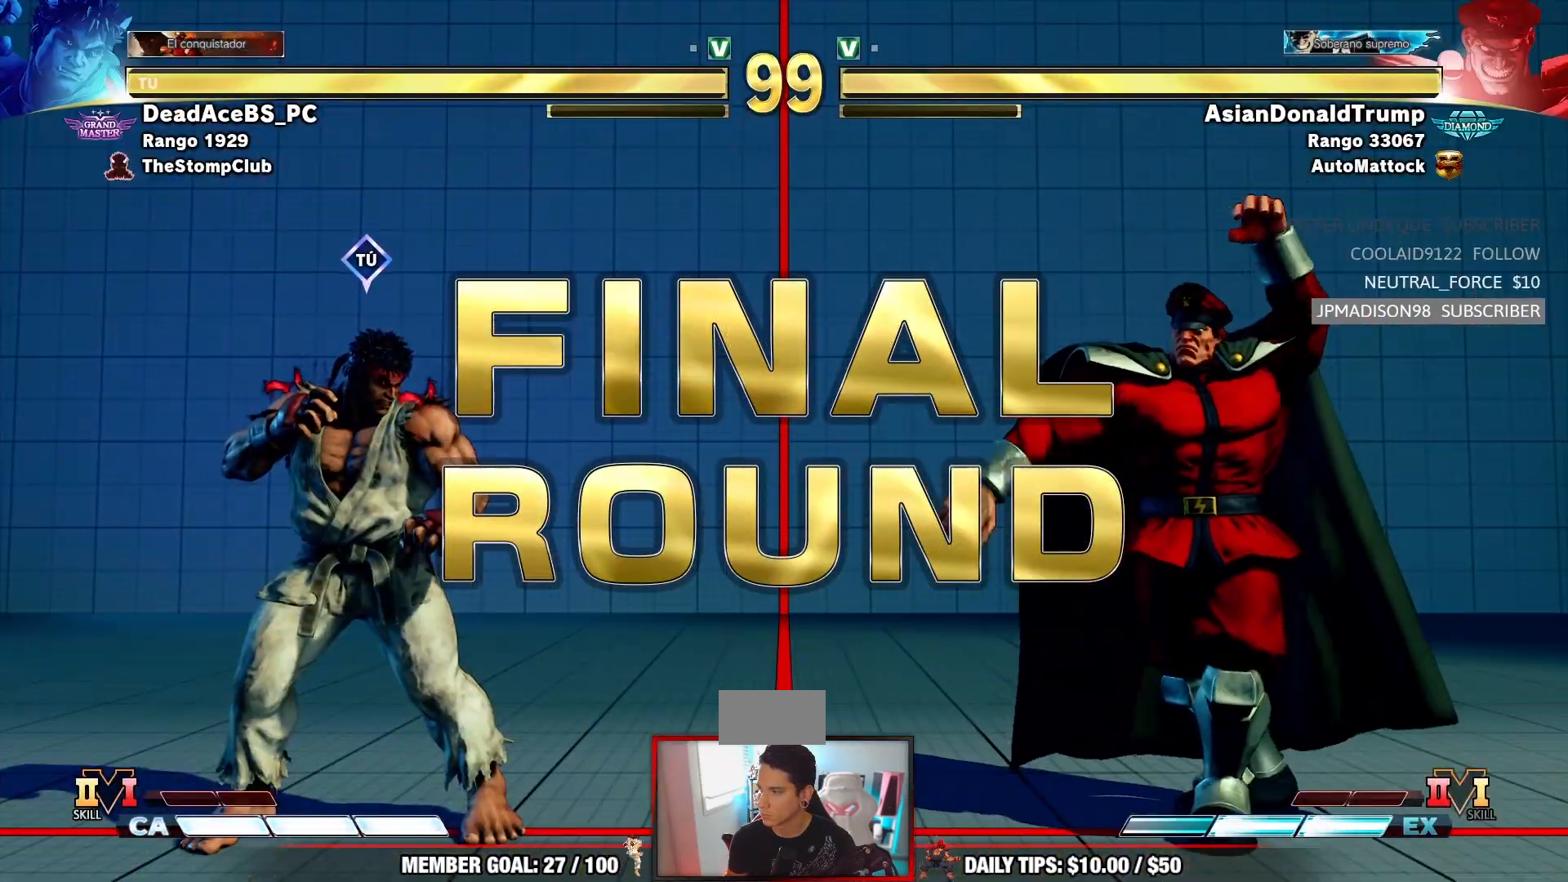
Gameplay with a controller (arcade stick); each line is a JSON object with the inputs held at the frame after it (dt_ms = milliseconds from this image to that frame). "events" lists button and stick changes between this image and that frame as [ms after this image, input, new state], when the widget could be followed in between. Not read: L3 R3.
{"dt_ms": 500, "buttons": [], "left_stick": "center", "events": []}
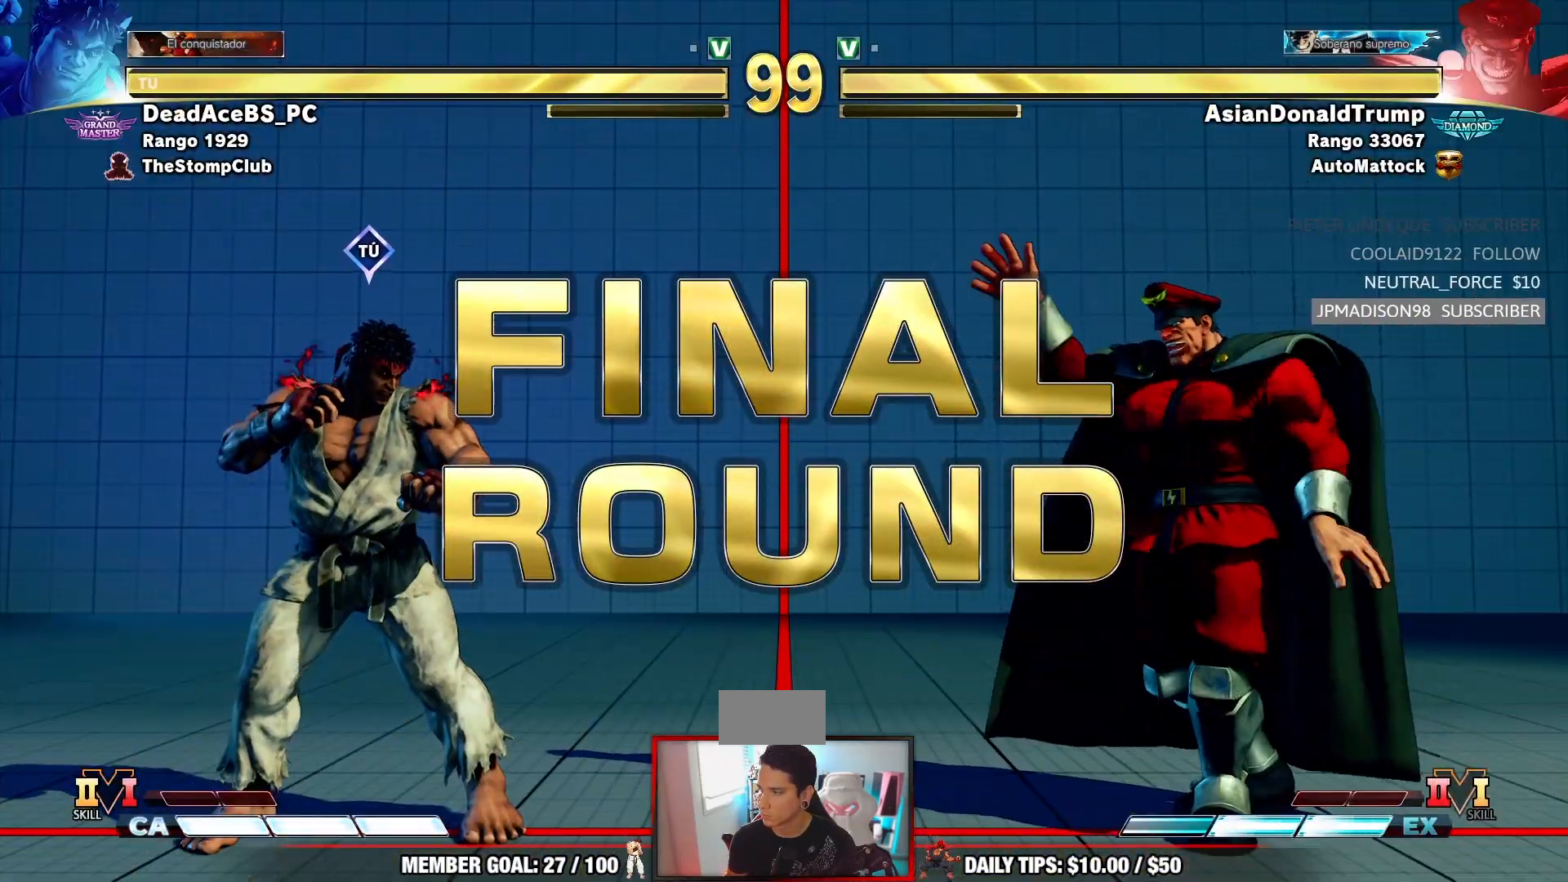
{"dt_ms": 500, "buttons": [], "left_stick": "center", "events": []}
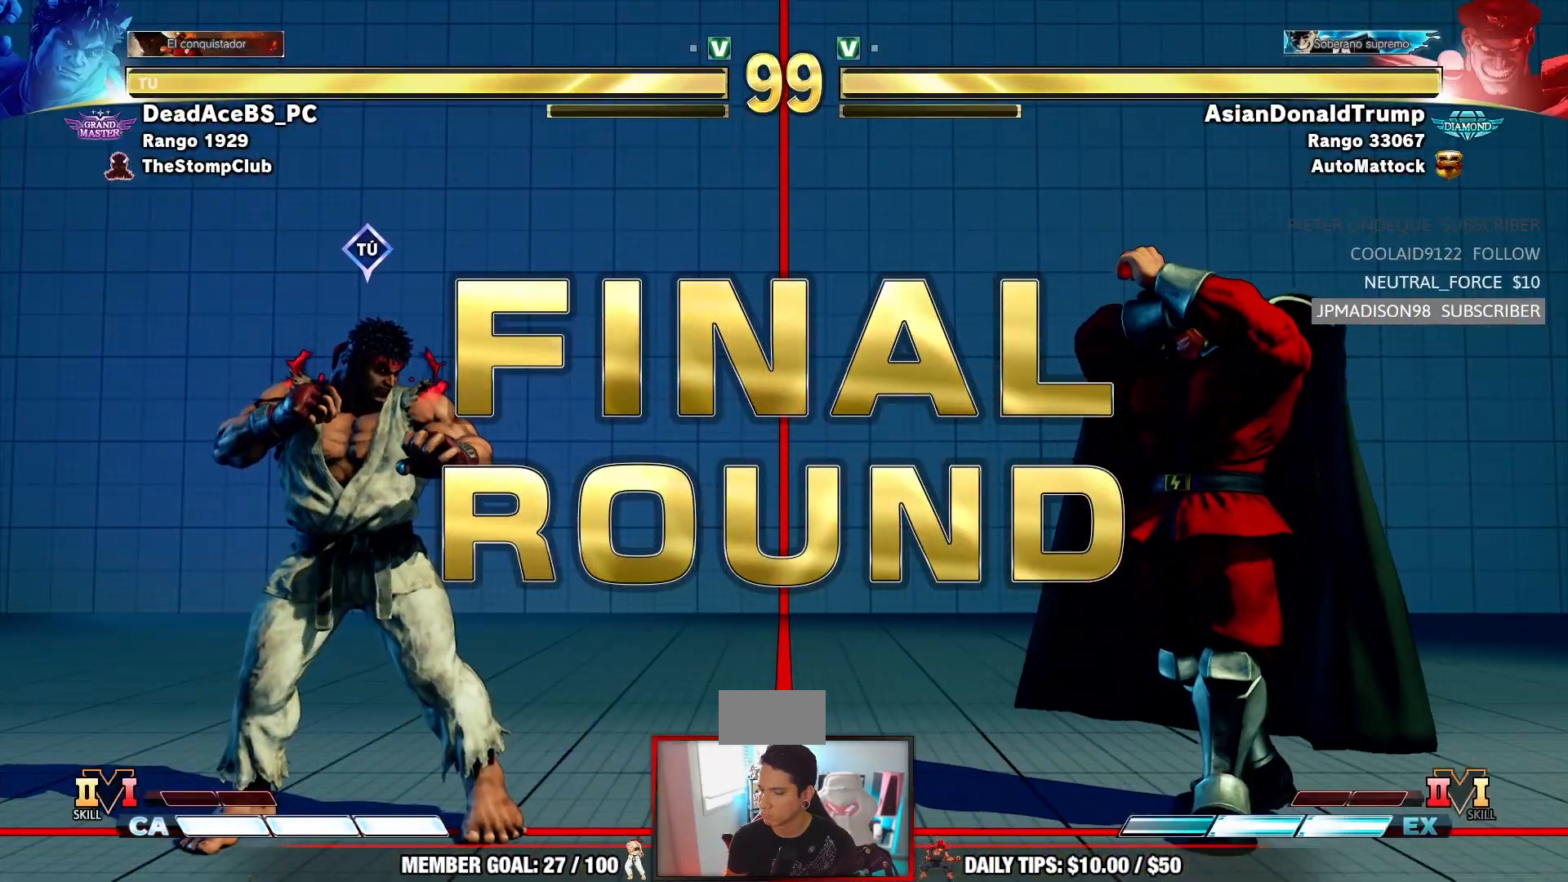
{"dt_ms": 500, "buttons": [], "left_stick": "center", "events": []}
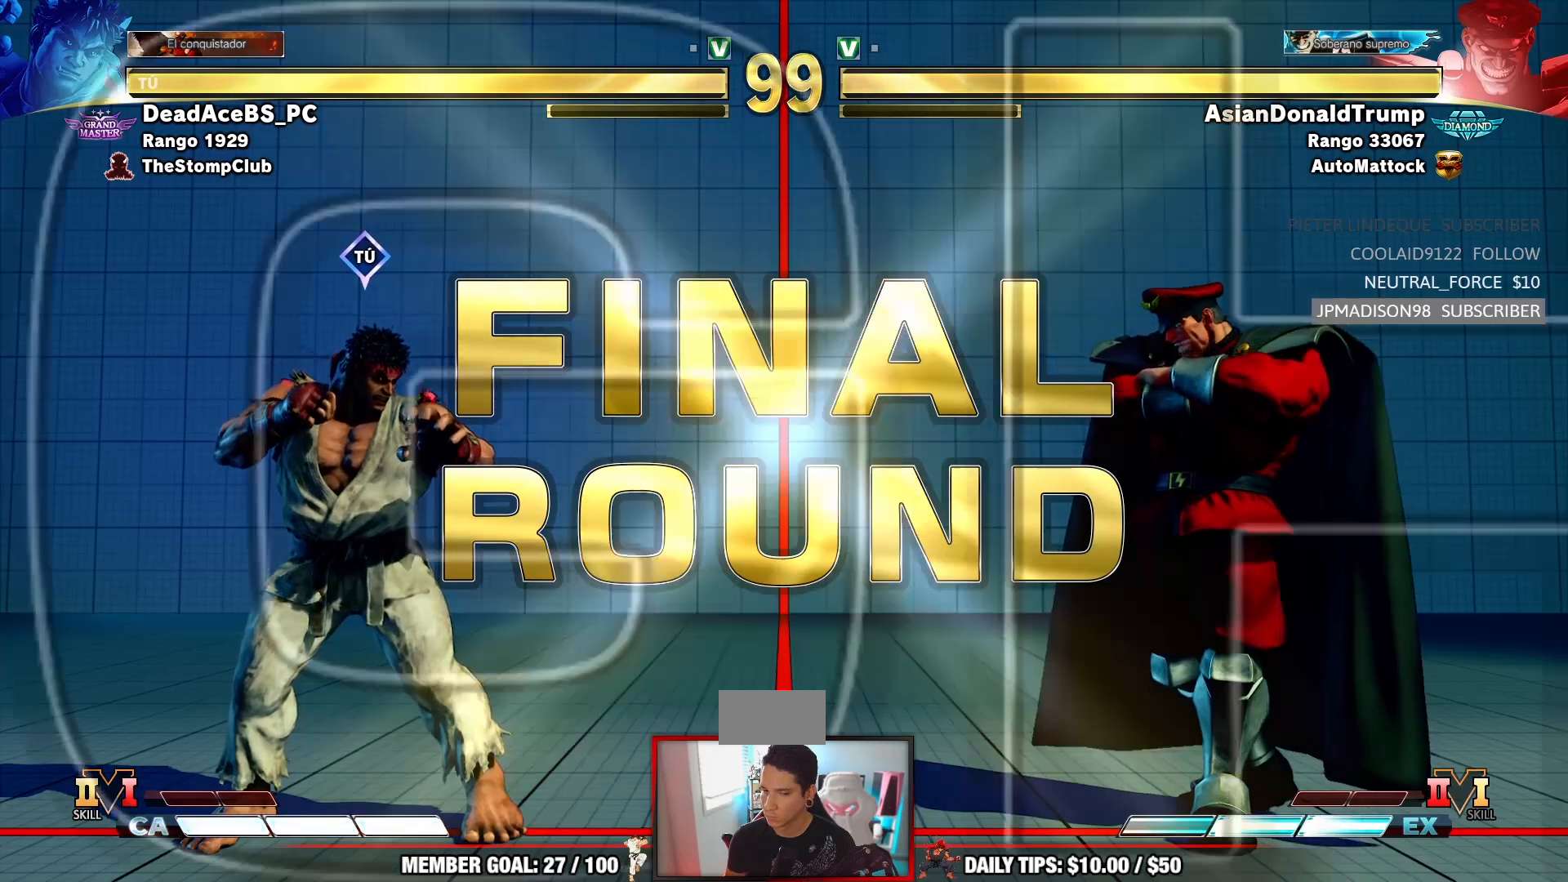
{"dt_ms": 500, "buttons": [], "left_stick": "center", "events": []}
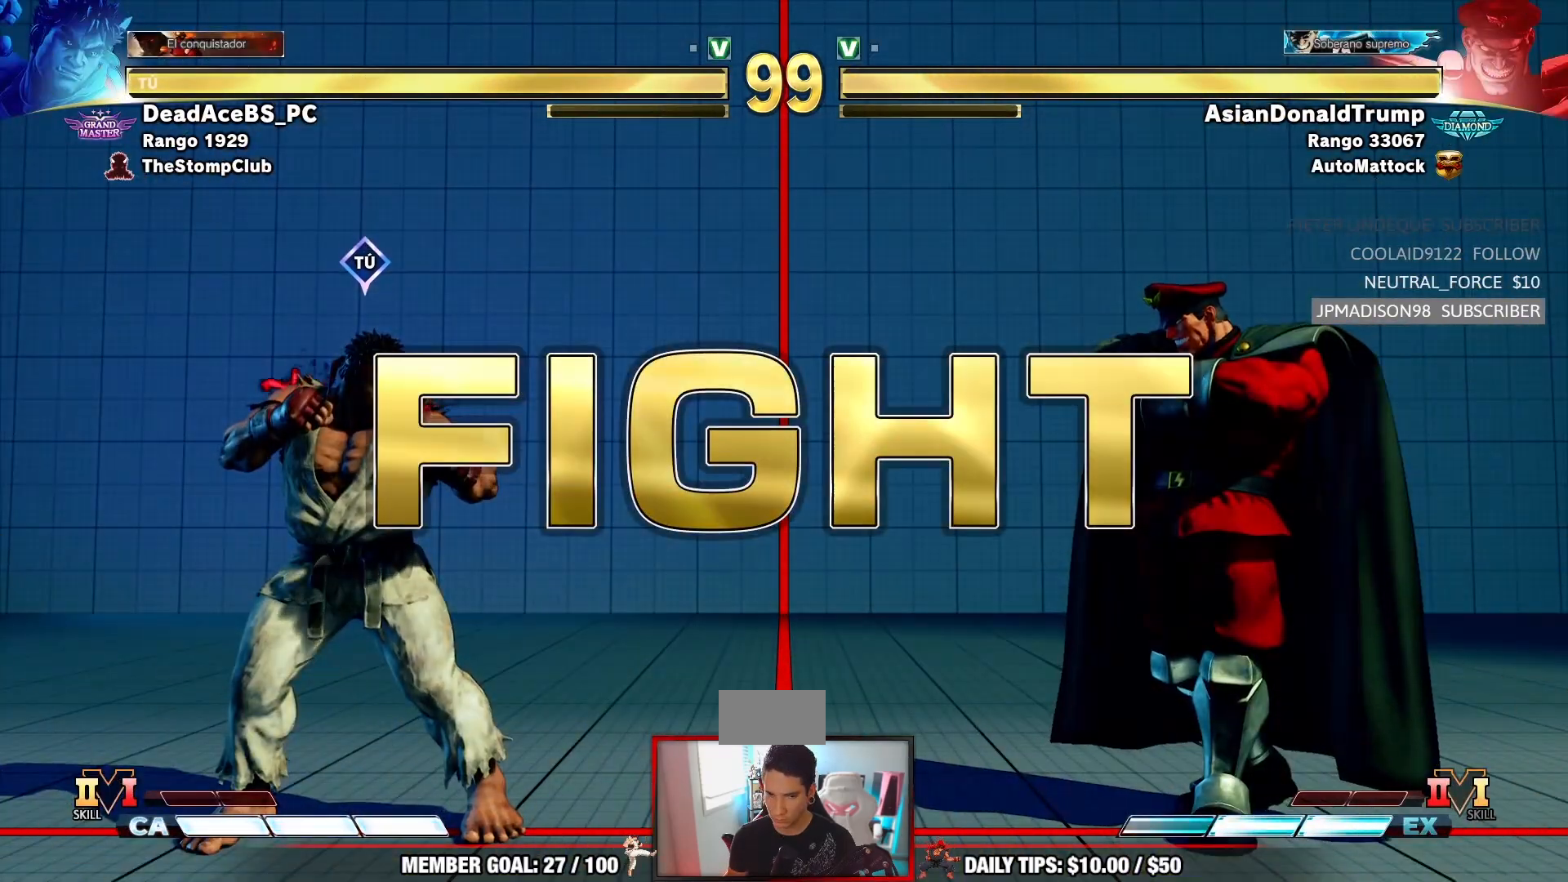
{"dt_ms": 500, "buttons": [], "left_stick": "right", "events": [[267, "left_stick", "right"], [350, "left_stick", "center"], [417, "left_stick", "right"]]}
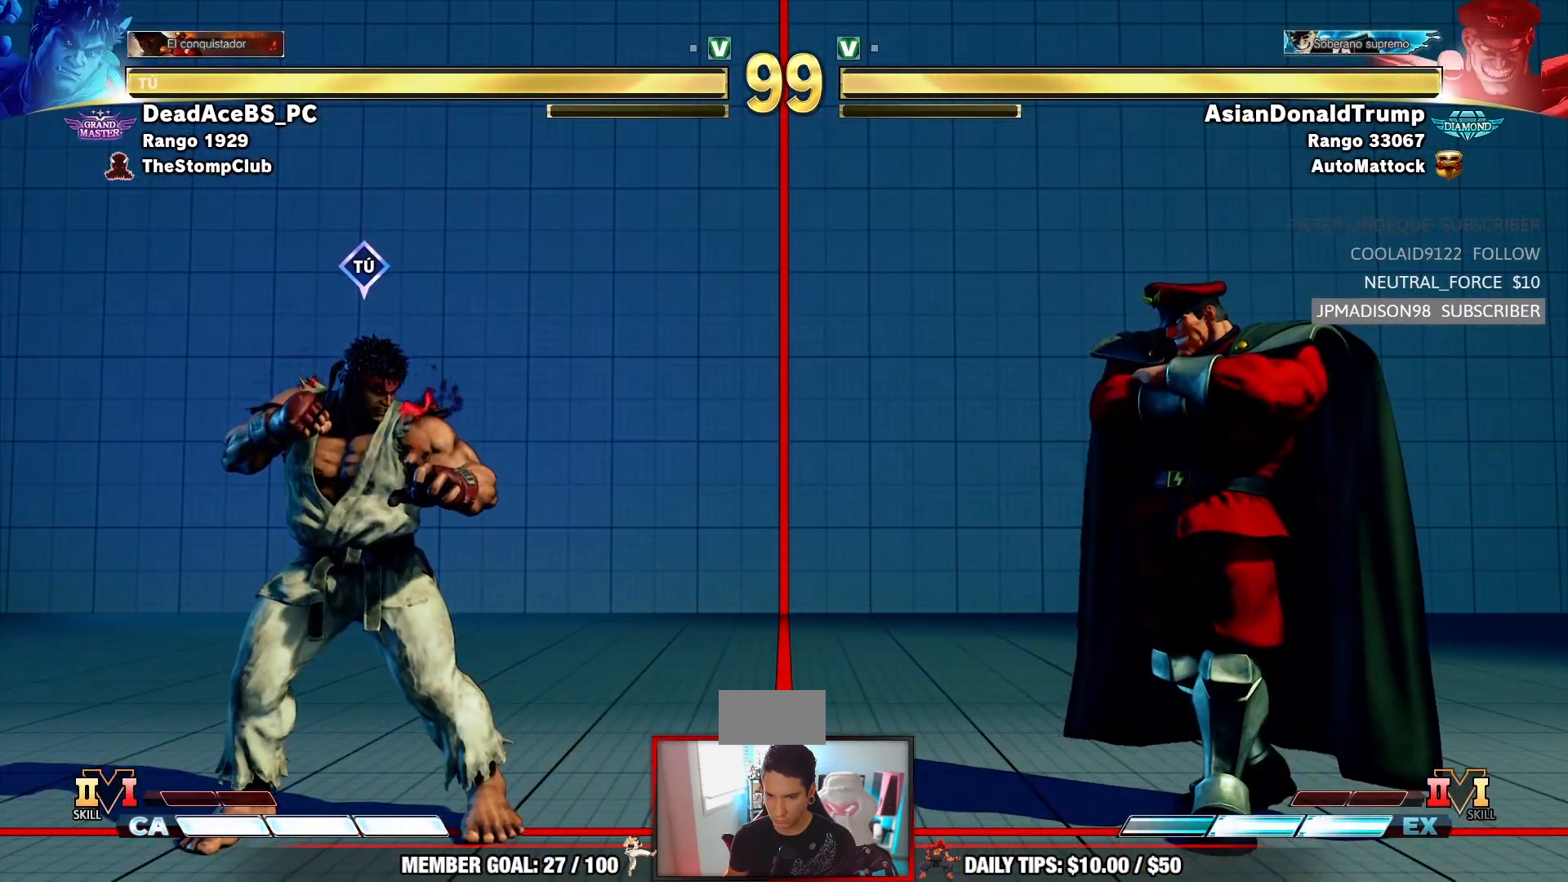
{"dt_ms": 500, "buttons": ["TRIANGLE"], "left_stick": "down-left", "events": [[200, "left_stick", "down-left"], [317, "TRIANGLE", "down"]]}
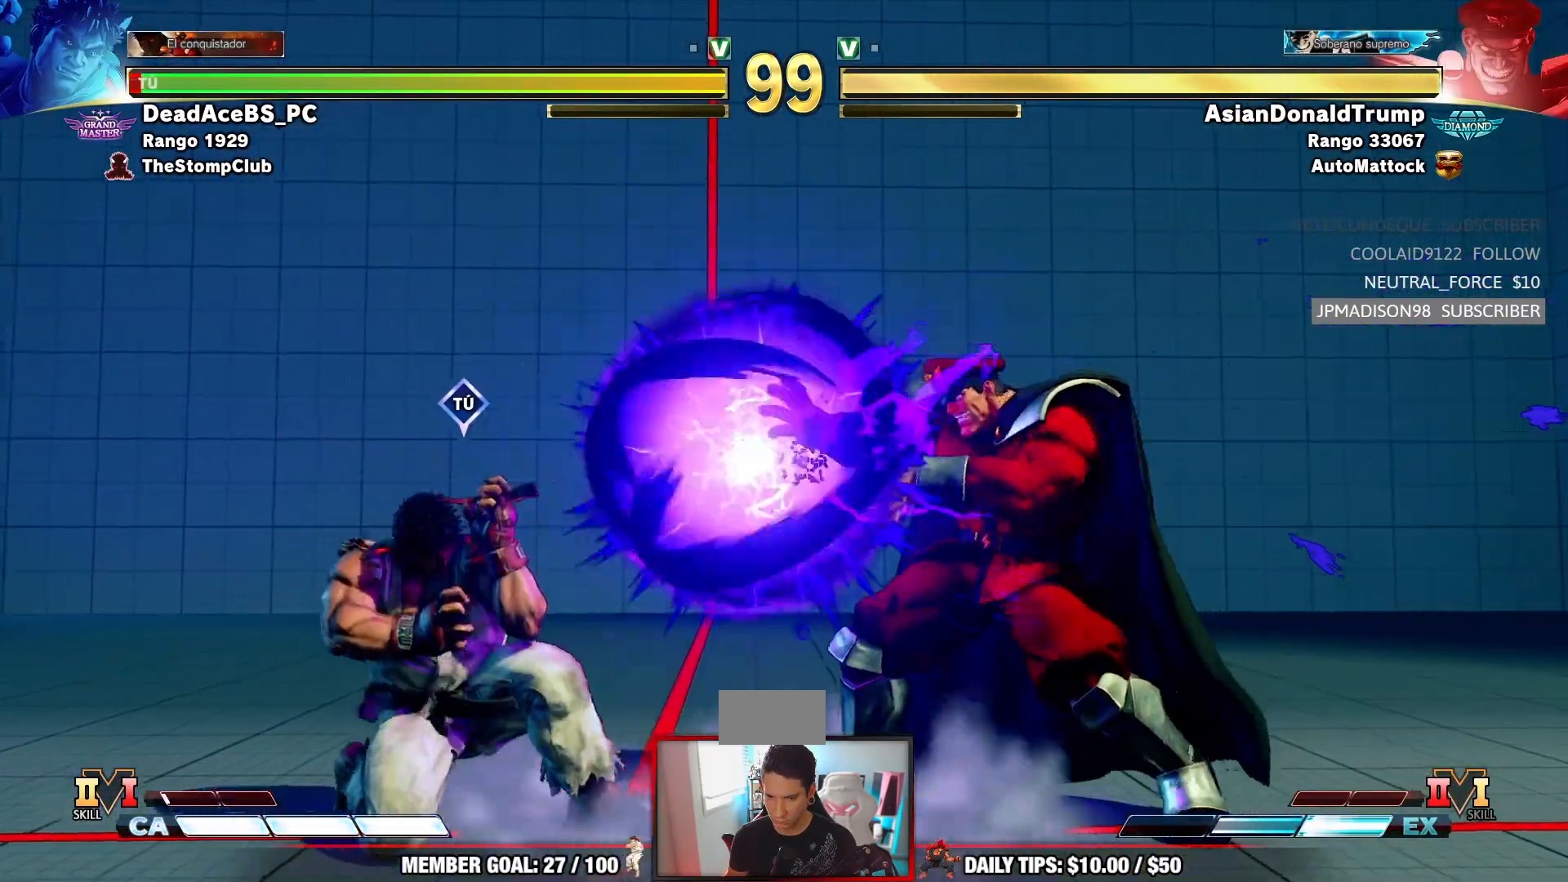
{"dt_ms": 500, "buttons": [], "left_stick": "down-left", "events": [[17, "TRIANGLE", "up"], [233, "left_stick", "left"], [367, "left_stick", "down-left"]]}
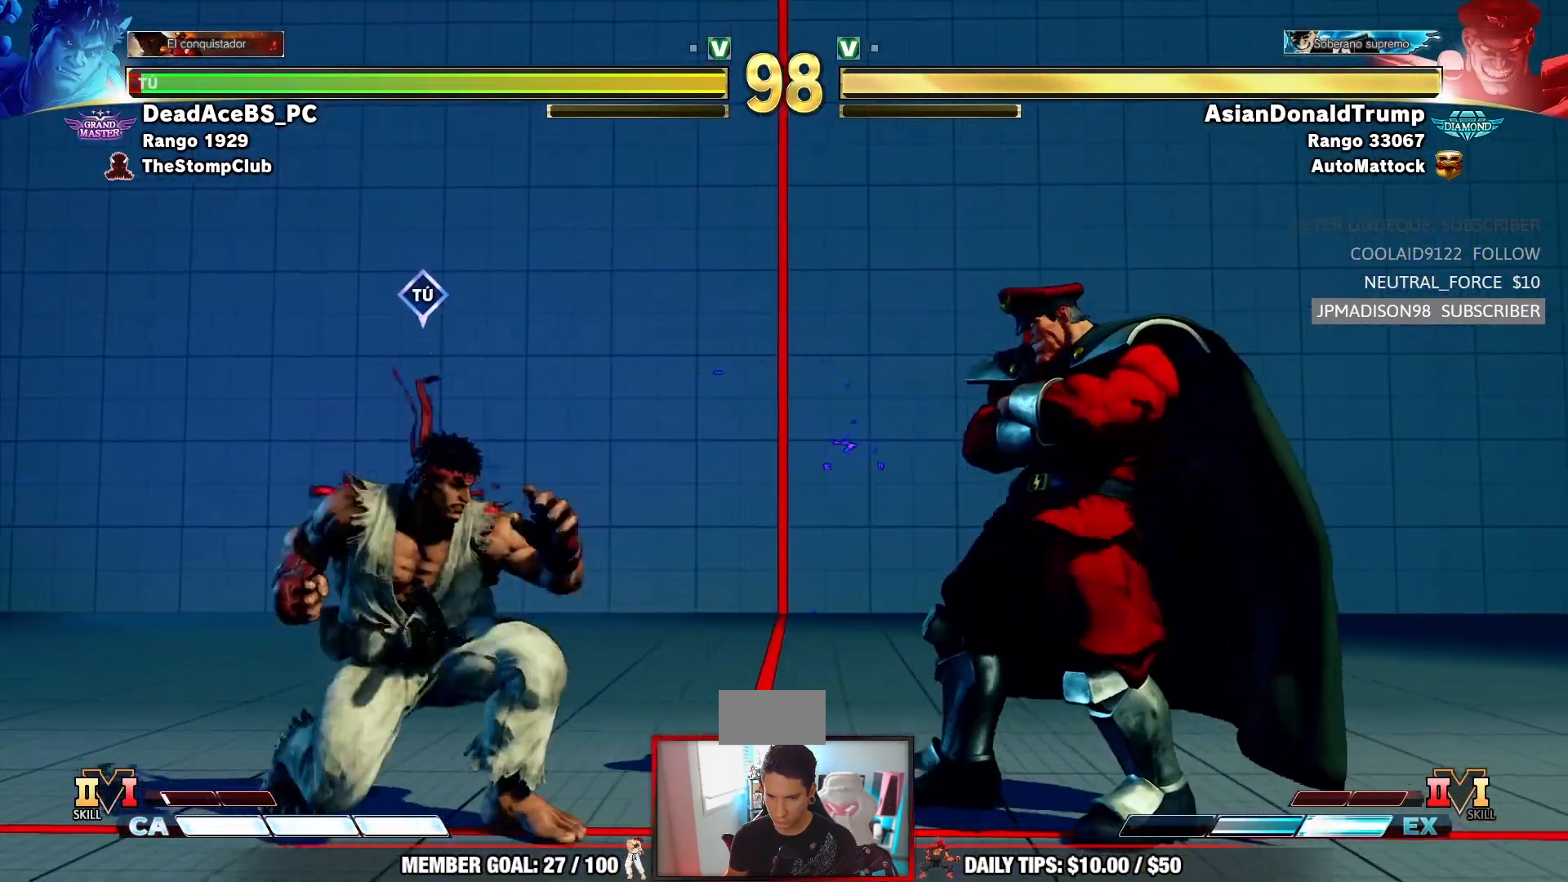
{"dt_ms": 500, "buttons": [], "left_stick": "left"}
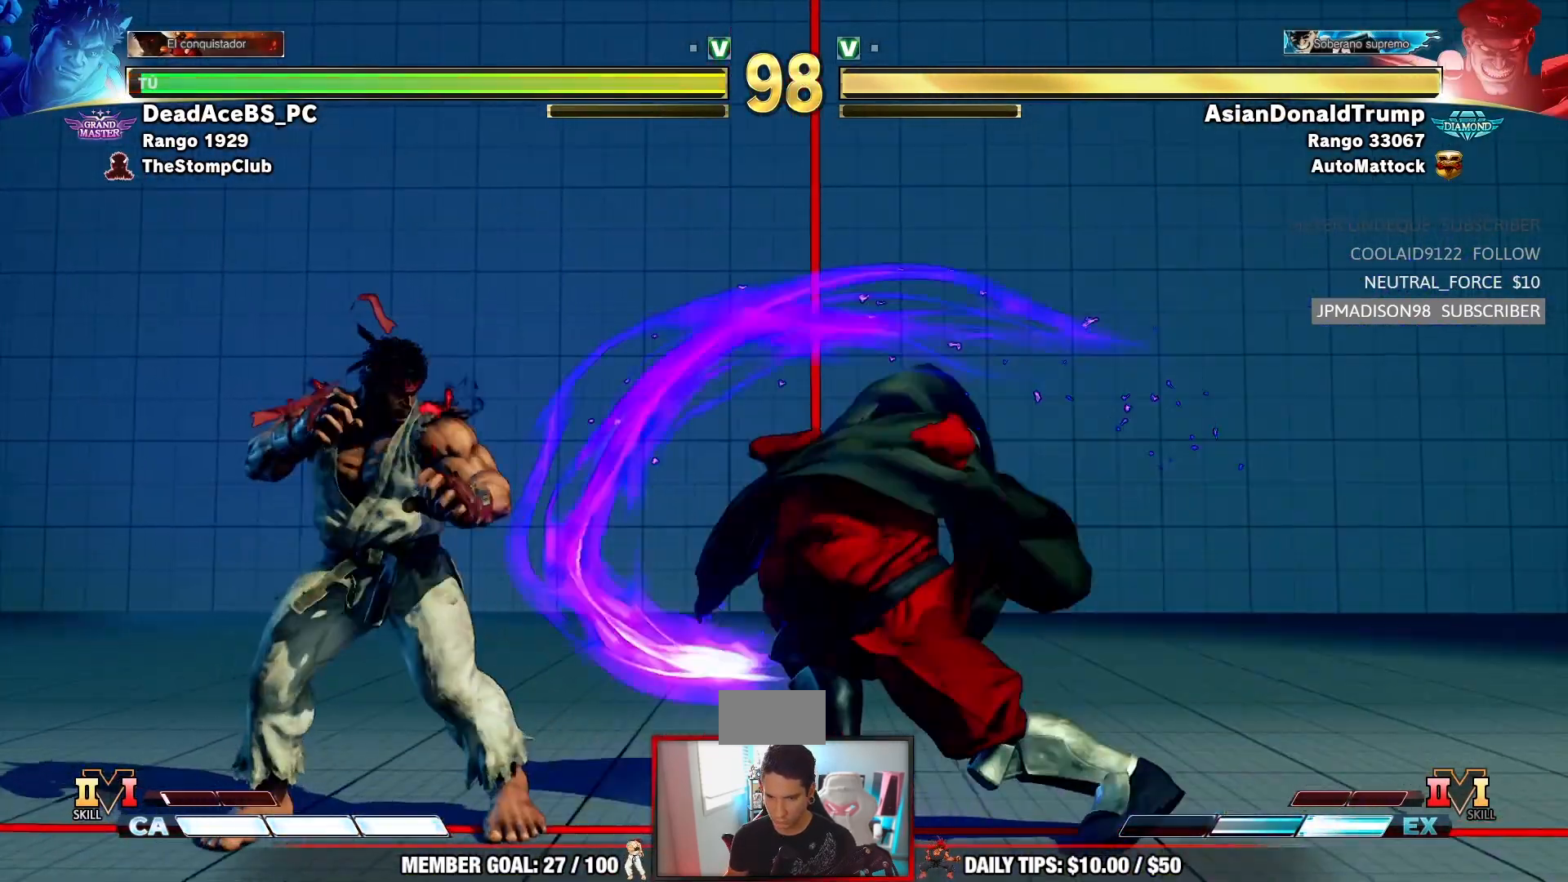
{"dt_ms": 1000, "buttons": [], "left_stick": "center", "events": [[100, "TRIANGLE", "down"], [100, "left_stick", "center"], [200, "TRIANGLE", "up"], [200, "left_stick", "down"], [300, "CIRCLE", "down"], [317, "left_stick", "center"], [417, "CIRCLE", "up"], [517, "left_stick", "down-left"], [933, "left_stick", "center"]]}
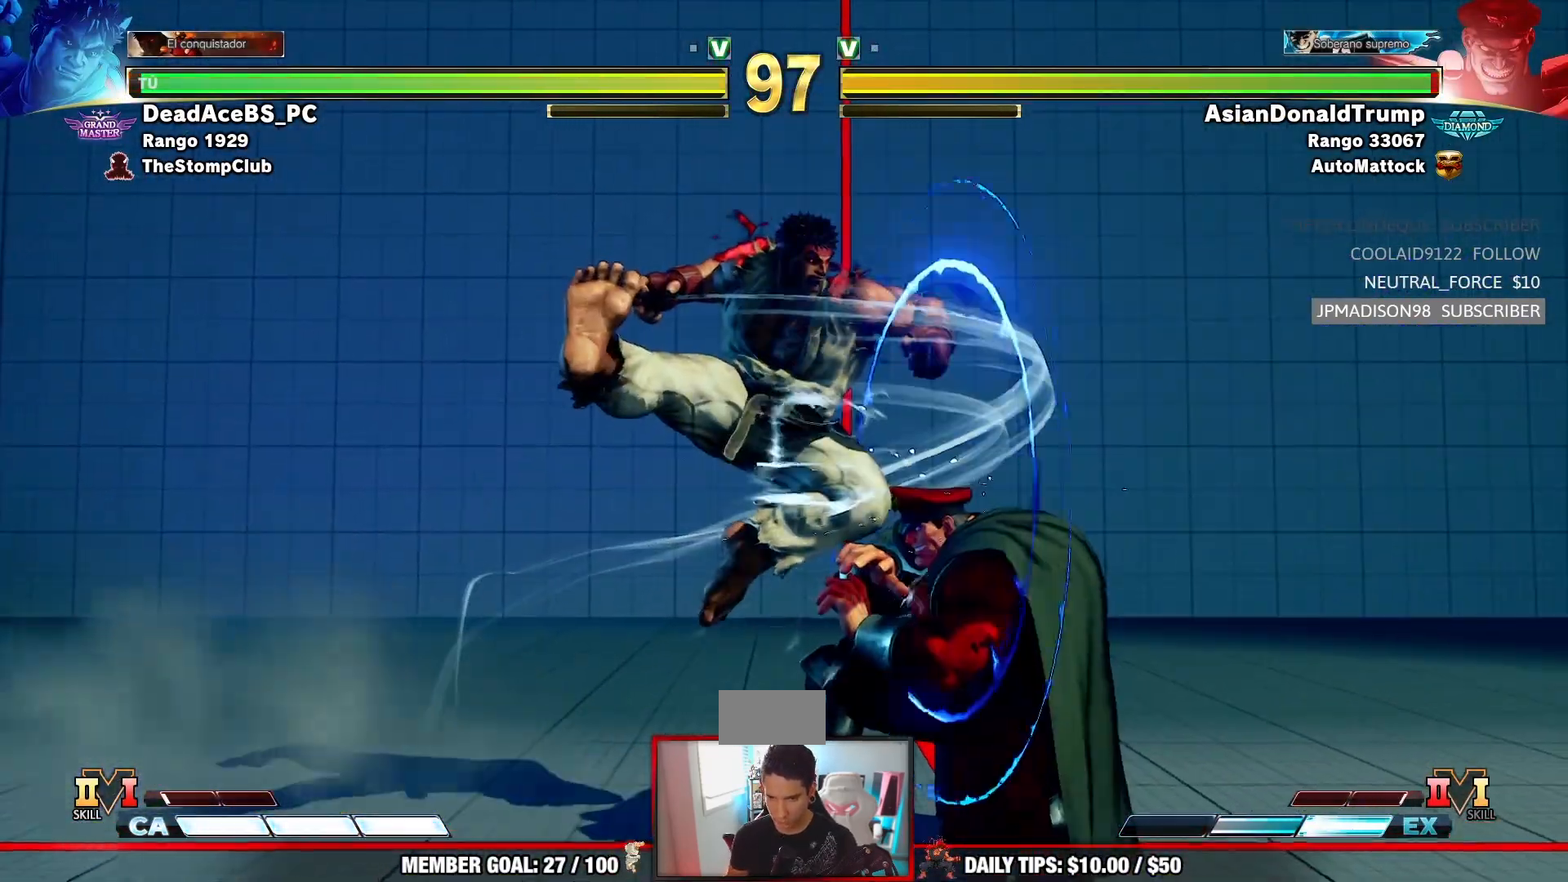
{"dt_ms": 500, "buttons": [], "left_stick": "down-left", "events": [[167, "left_stick", "down-left"]]}
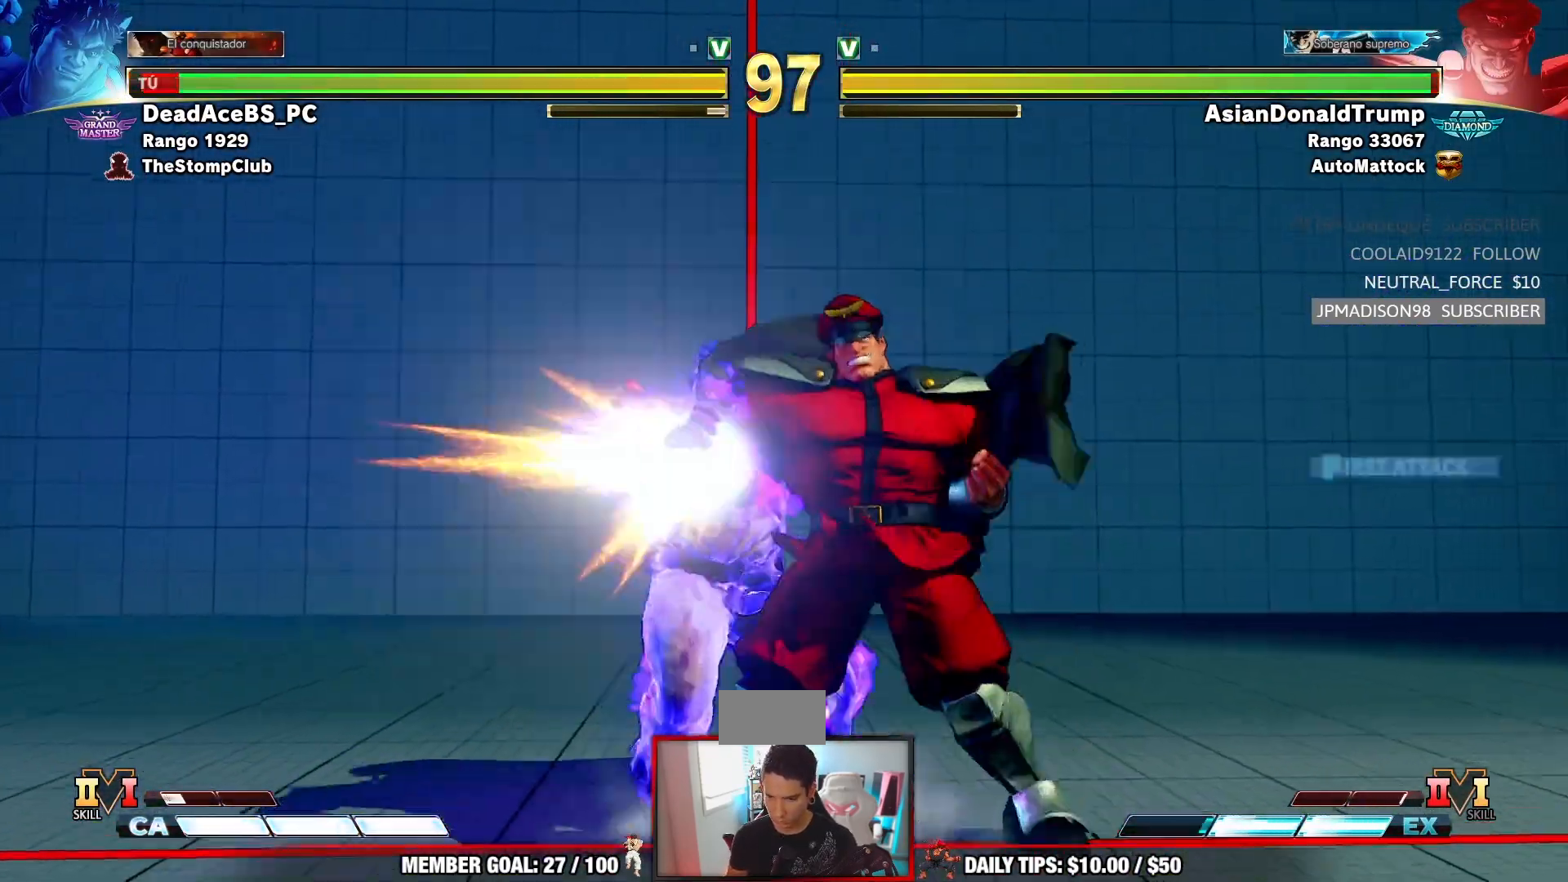
{"dt_ms": 500, "buttons": [], "left_stick": "down-left"}
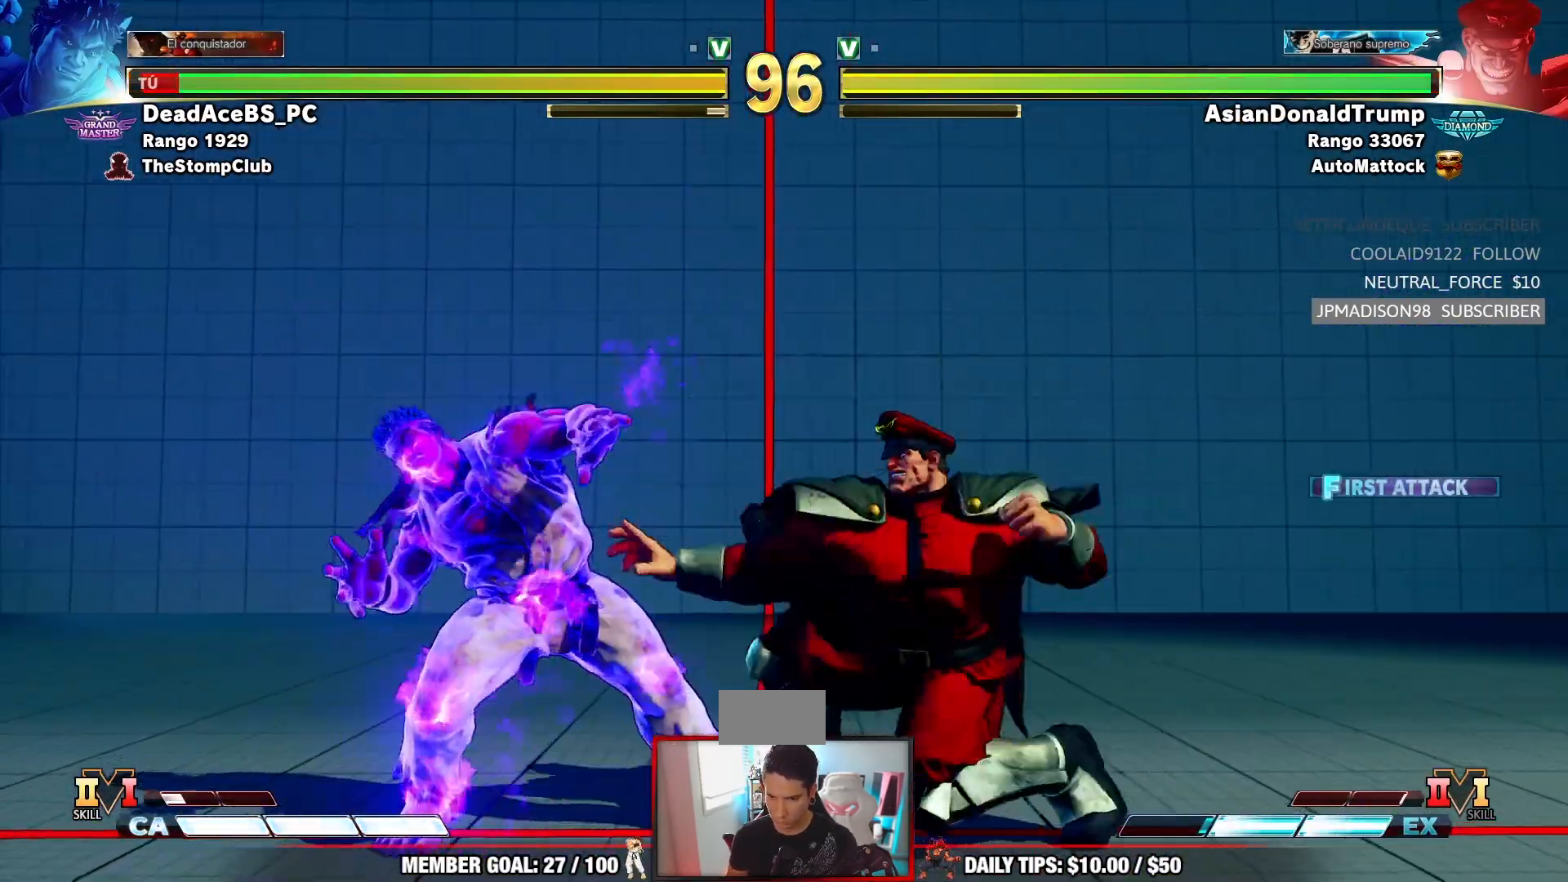
{"dt_ms": 500, "buttons": [], "left_stick": "down-left", "events": []}
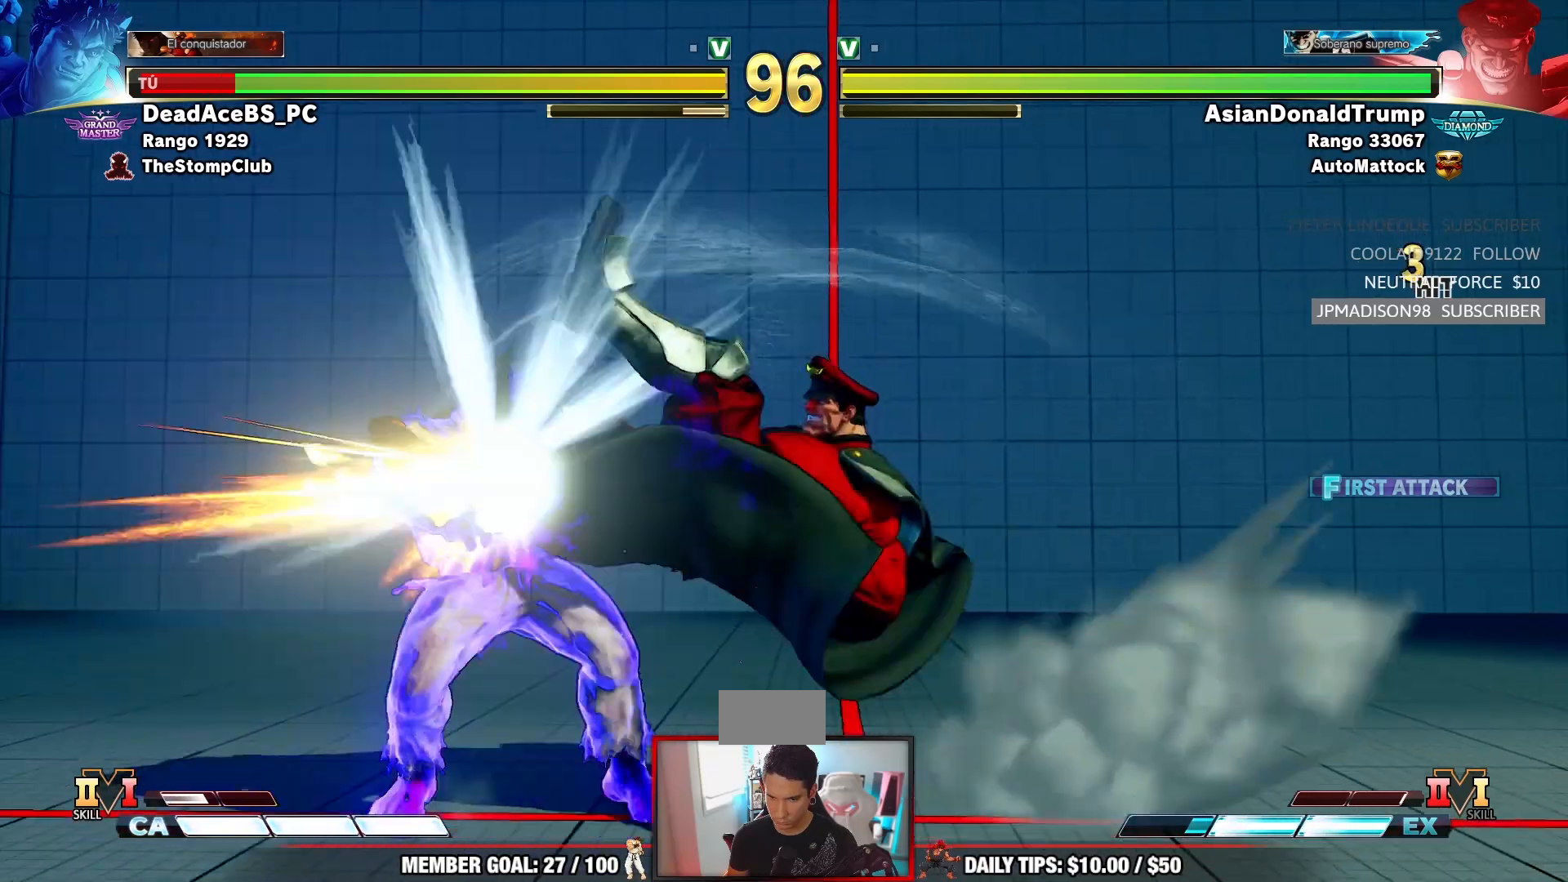
{"dt_ms": 500, "buttons": [], "left_stick": "down-left"}
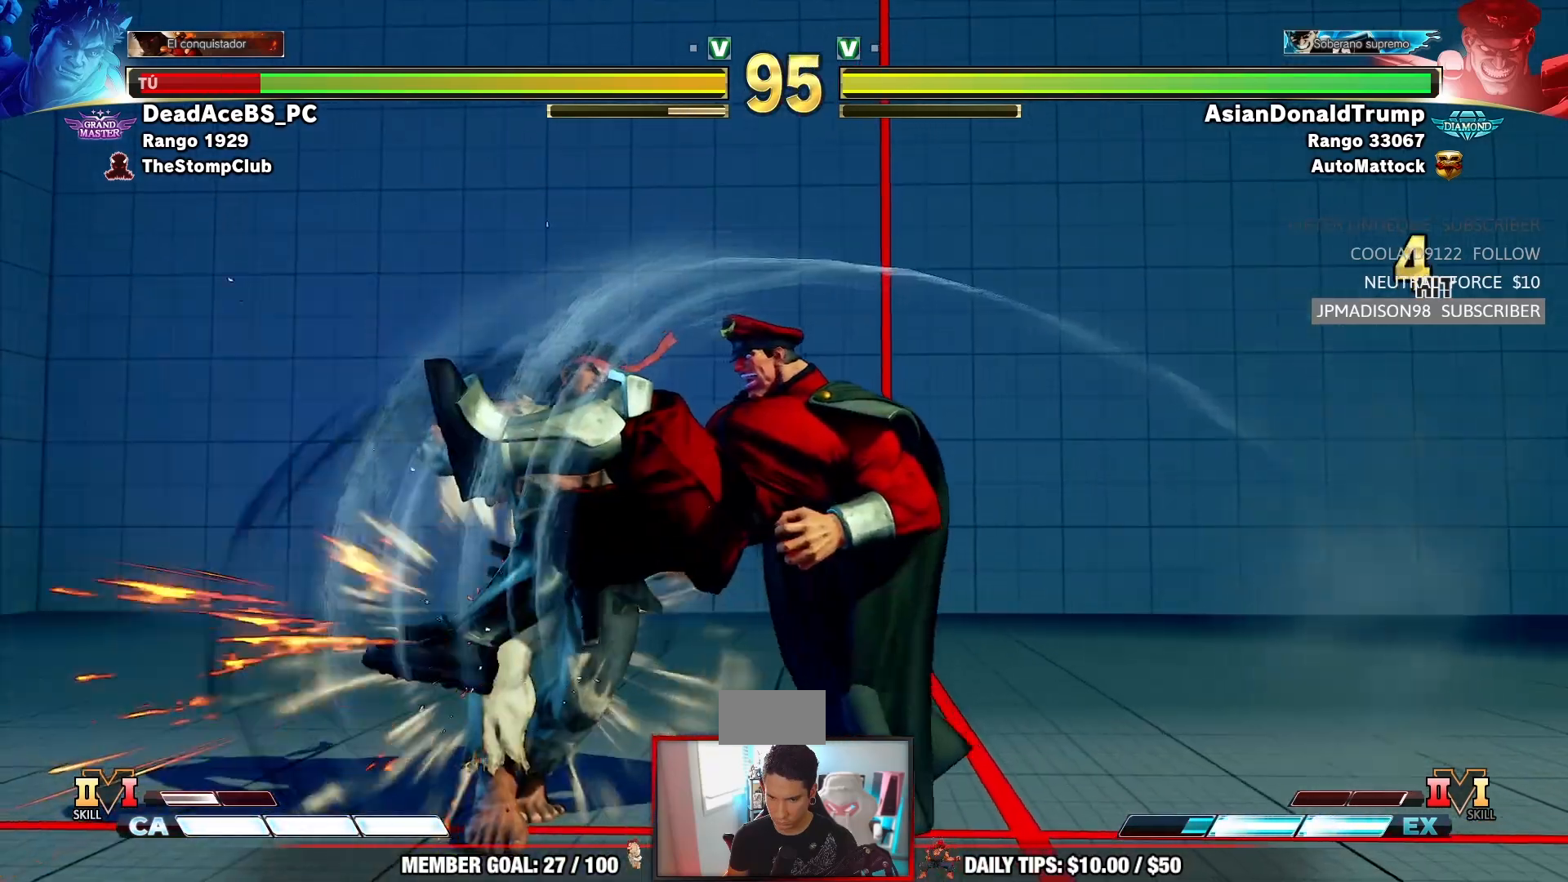
{"dt_ms": 500, "buttons": [], "left_stick": "down-left", "events": []}
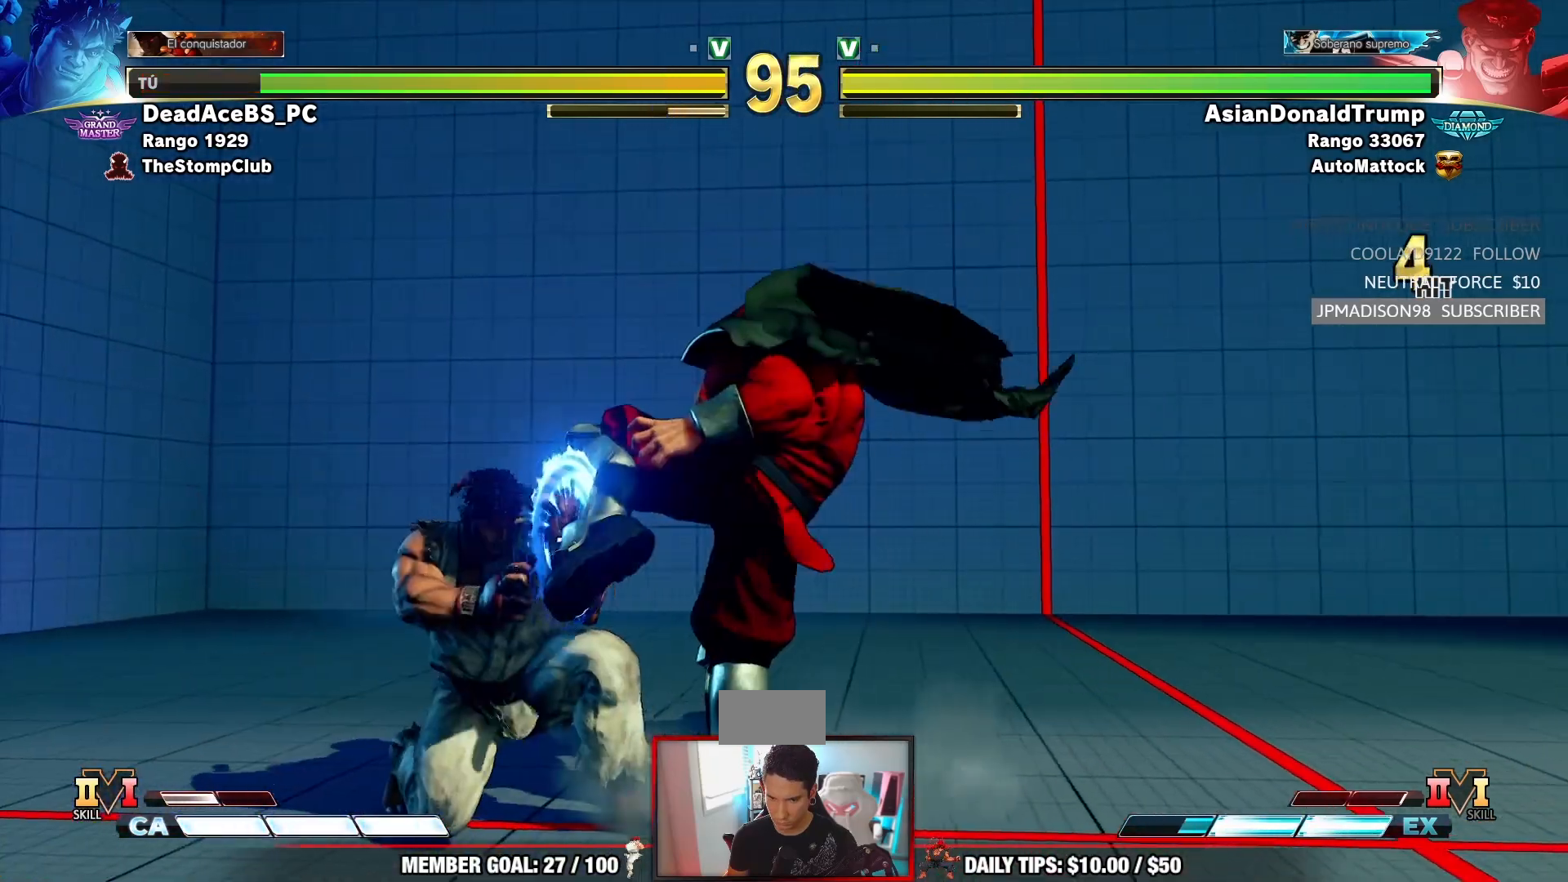
{"dt_ms": 500, "buttons": [], "left_stick": "down-left"}
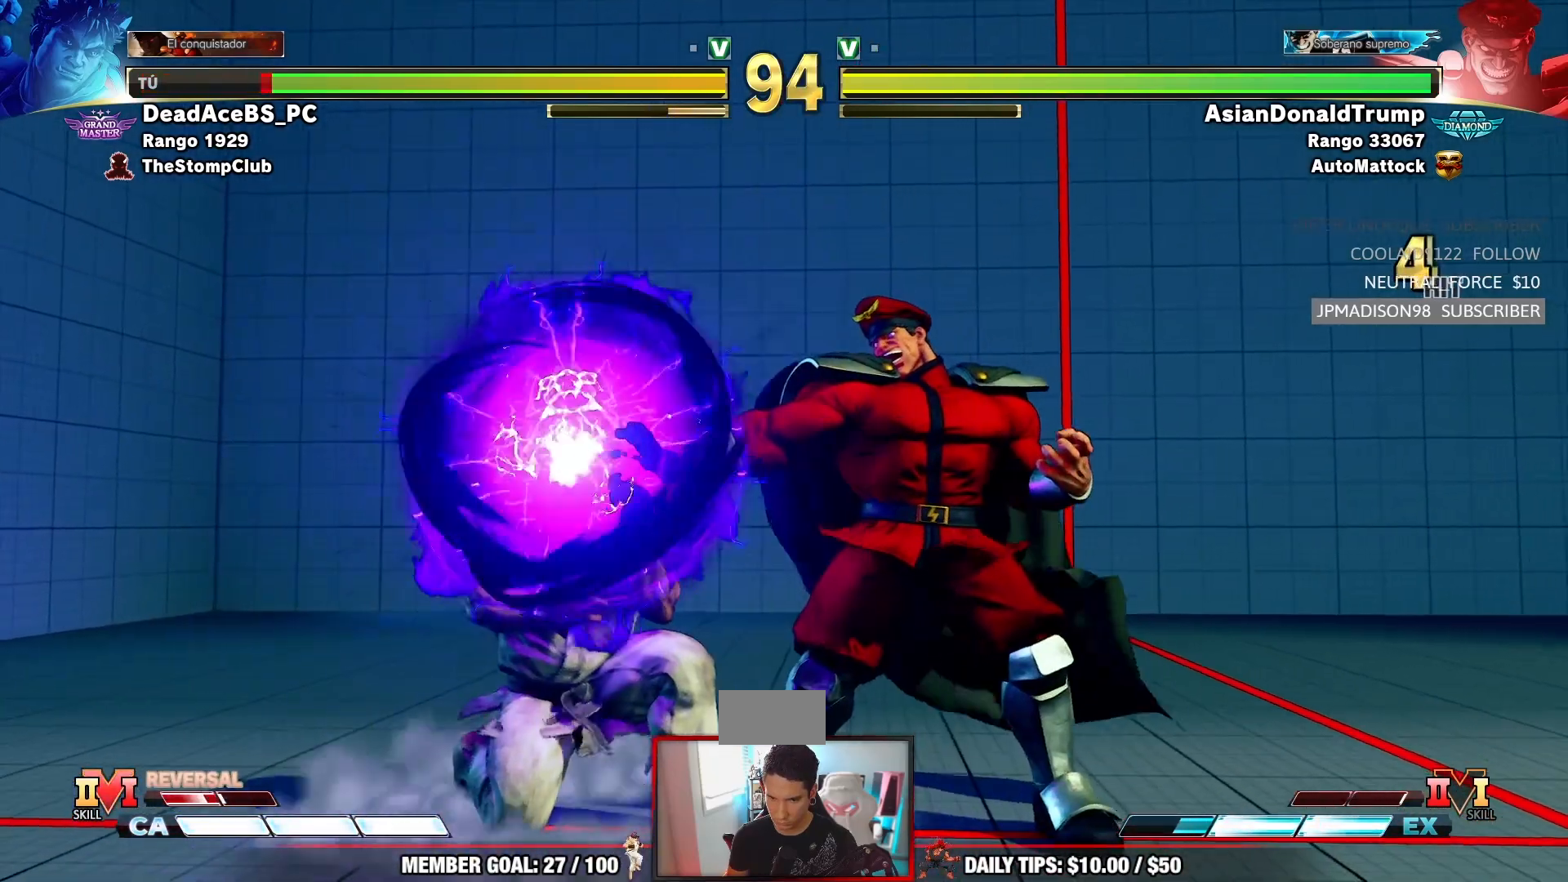
{"dt_ms": 500, "buttons": [], "left_stick": "down-left", "events": [[33, "R1", "down"], [83, "R1", "up"], [350, "left_stick", "left"], [483, "left_stick", "down-left"]]}
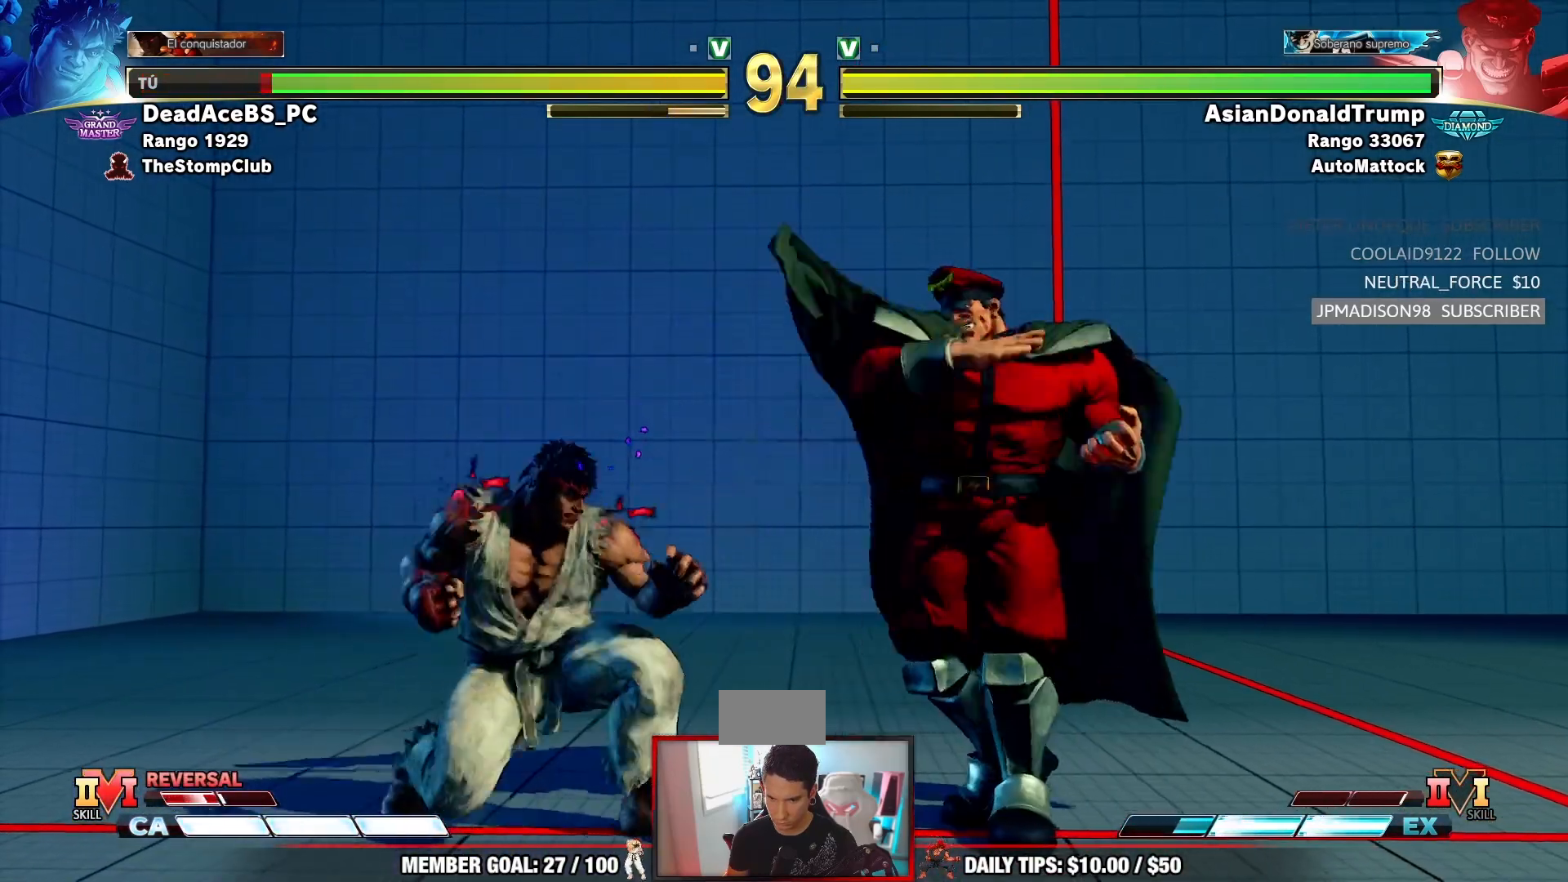
{"dt_ms": 500, "buttons": [], "left_stick": "down-left", "events": []}
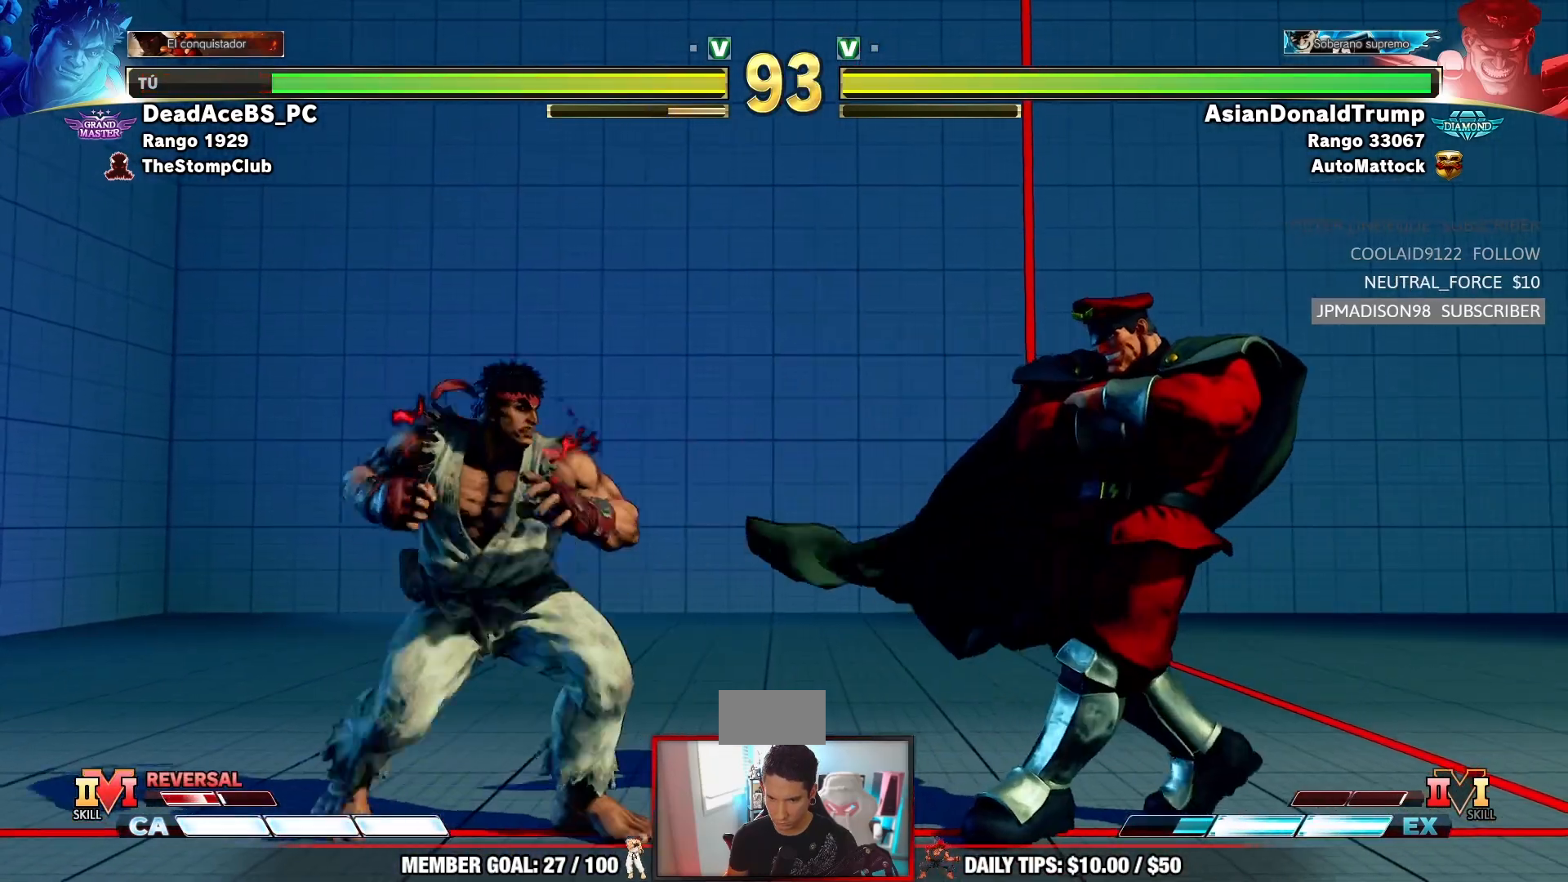
{"dt_ms": 500, "buttons": [], "left_stick": "left", "events": [[133, "left_stick", "left"]]}
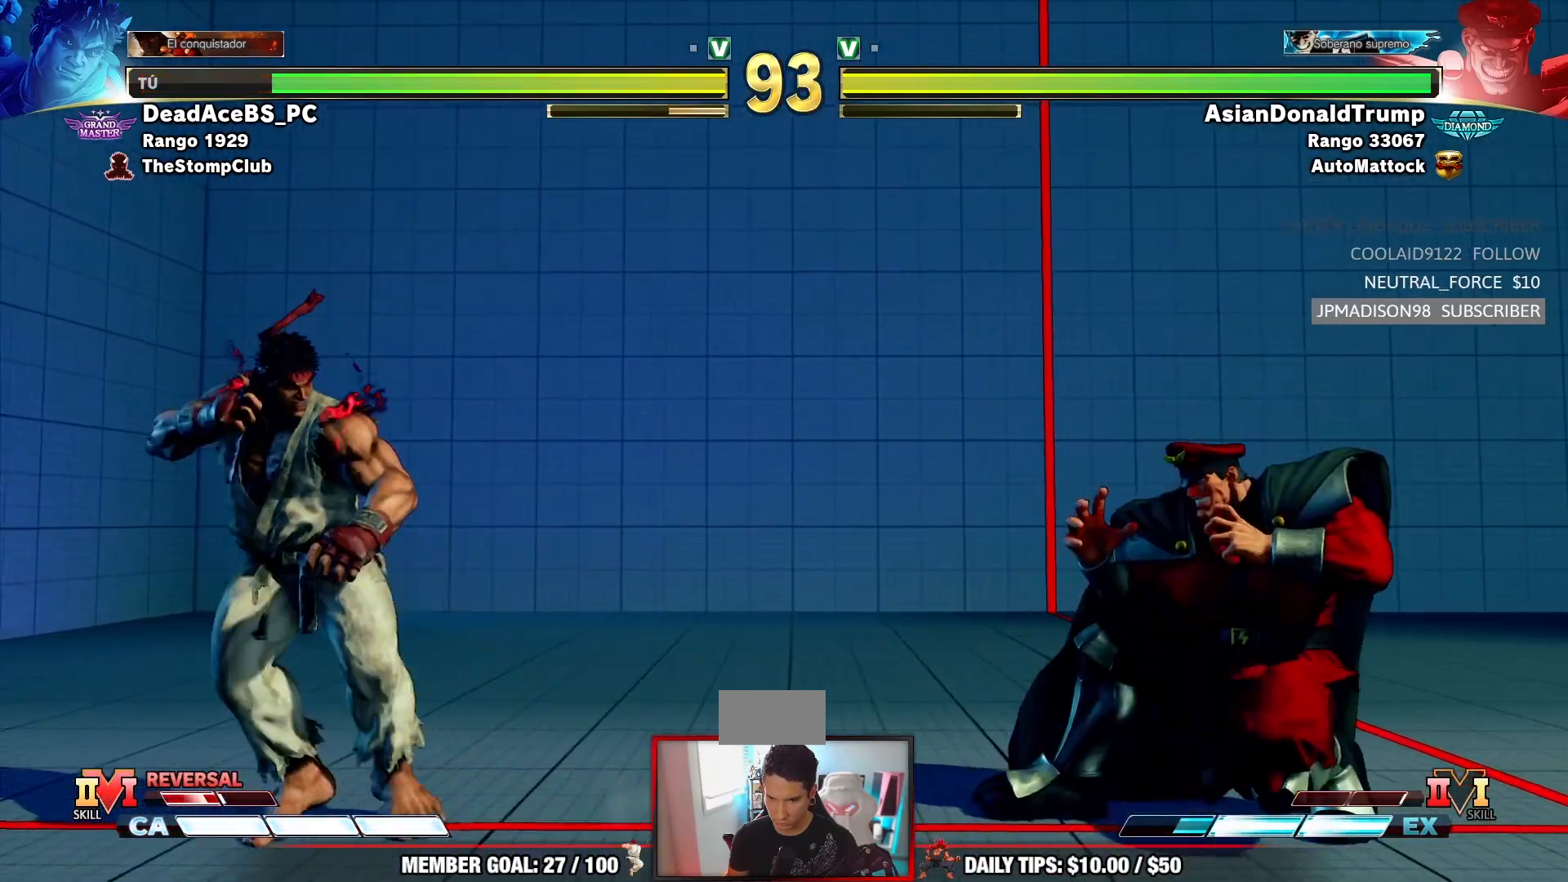
{"dt_ms": 500, "buttons": [], "left_stick": "right", "events": [[50, "left_stick", "center"], [150, "left_stick", "right"]]}
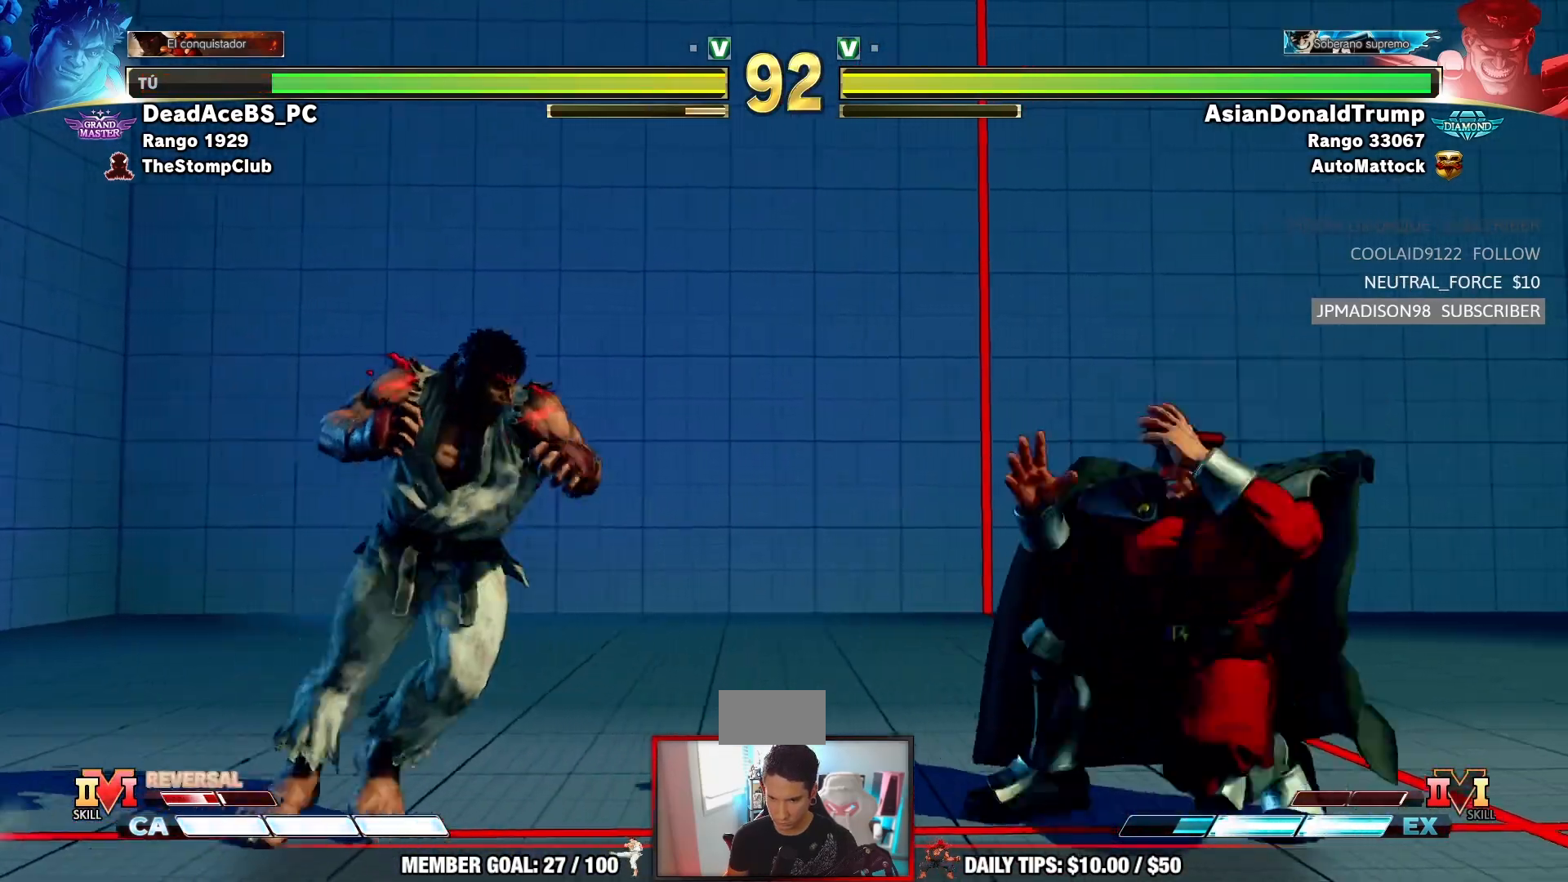
{"dt_ms": 500, "buttons": [], "left_stick": "up-right", "events": [[83, "left_stick", "down"], [133, "left_stick", "down-left"], [433, "left_stick", "up-right"]]}
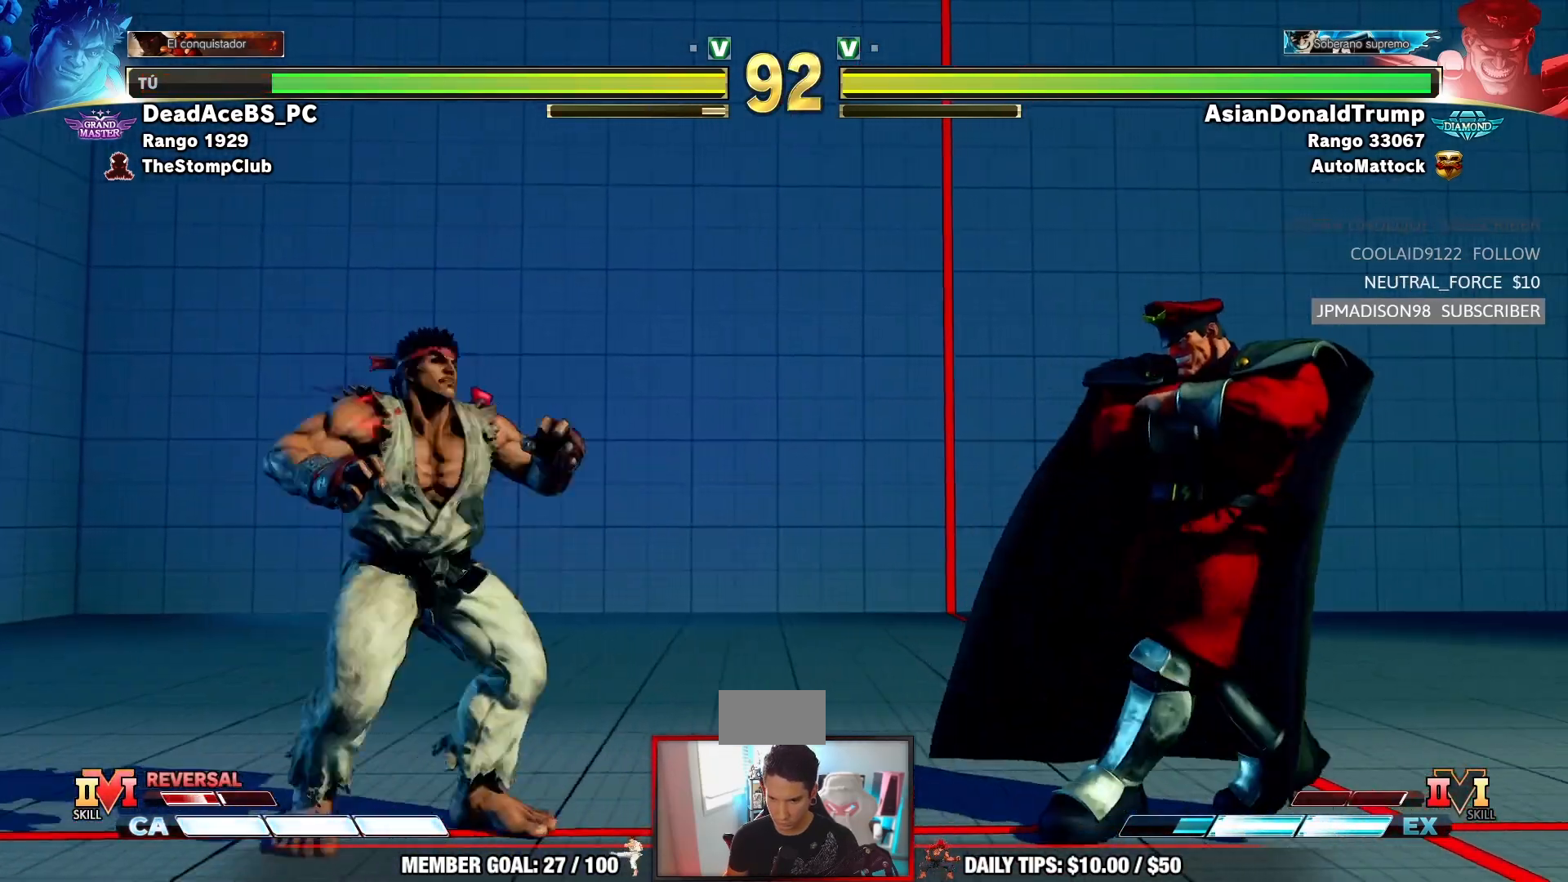
{"dt_ms": 500, "buttons": ["CIRCLE"], "left_stick": "down", "events": [[133, "left_stick", "center"], [333, "left_stick", "down"], [350, "CIRCLE", "down"]]}
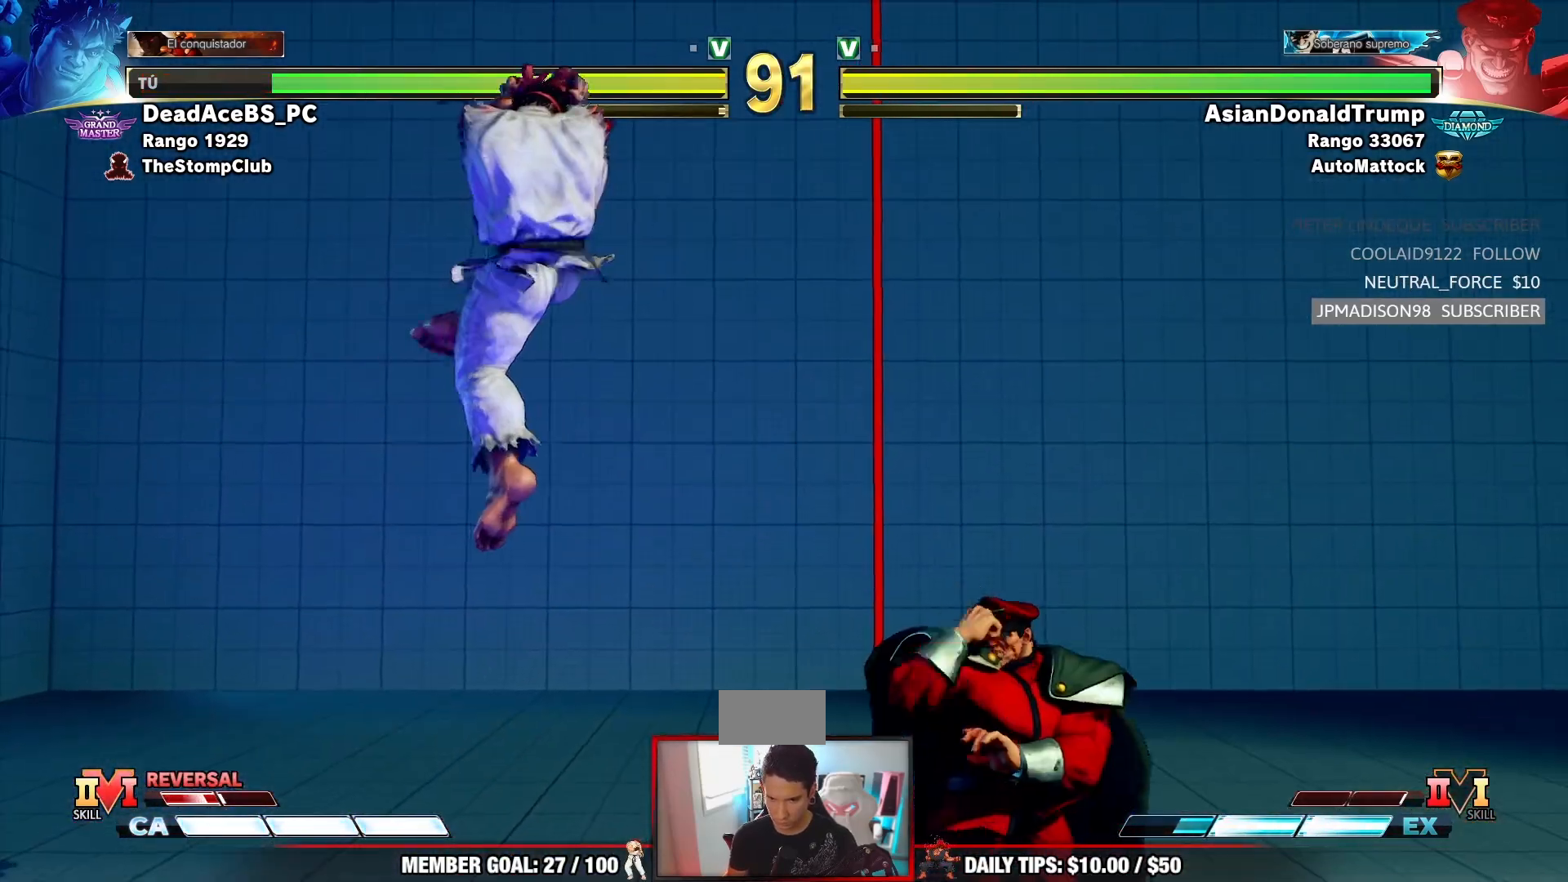
{"dt_ms": 1000, "buttons": [], "left_stick": "center"}